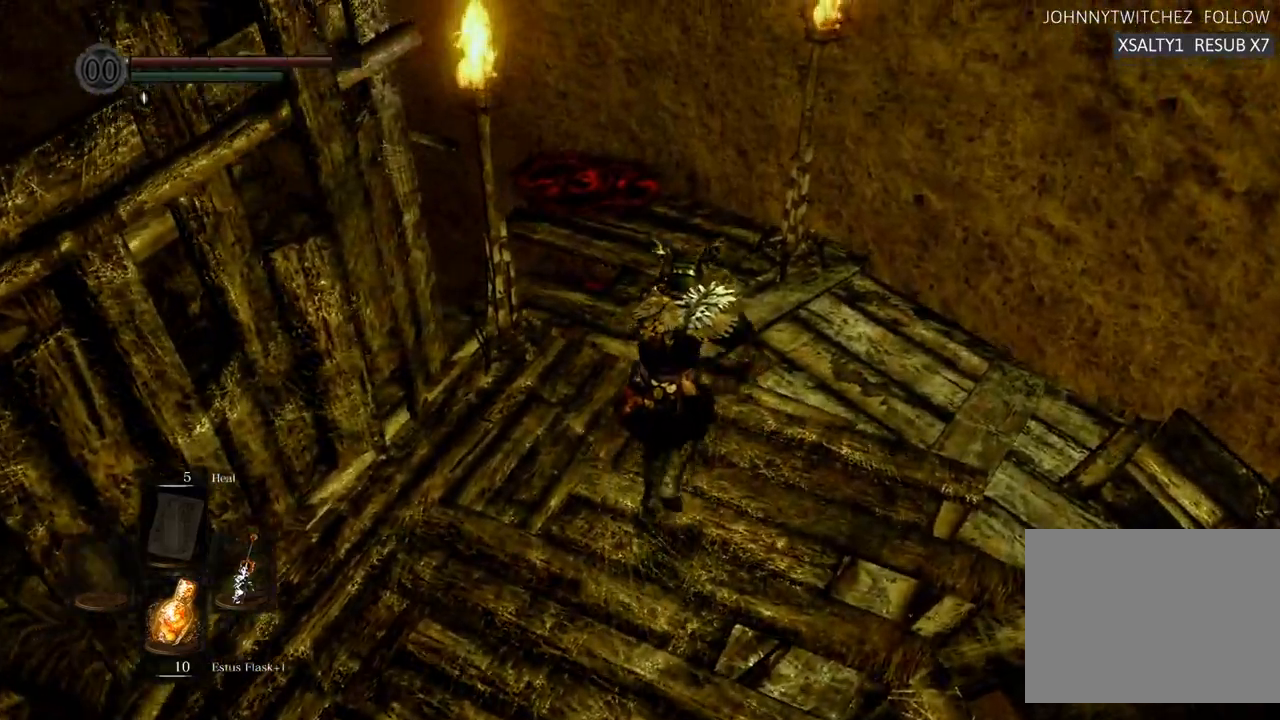
Gameplay with a controller (PlayStation layout); each line is a JSON object with the inputs held at the frame after it. "events" lists button and stick changes between this image and that frame as [ms after this image, input, new state], when the widget could be followed in between. Not read: L3 R3.
{"buttons": [], "left_stick": "up", "right_stick": "center"}
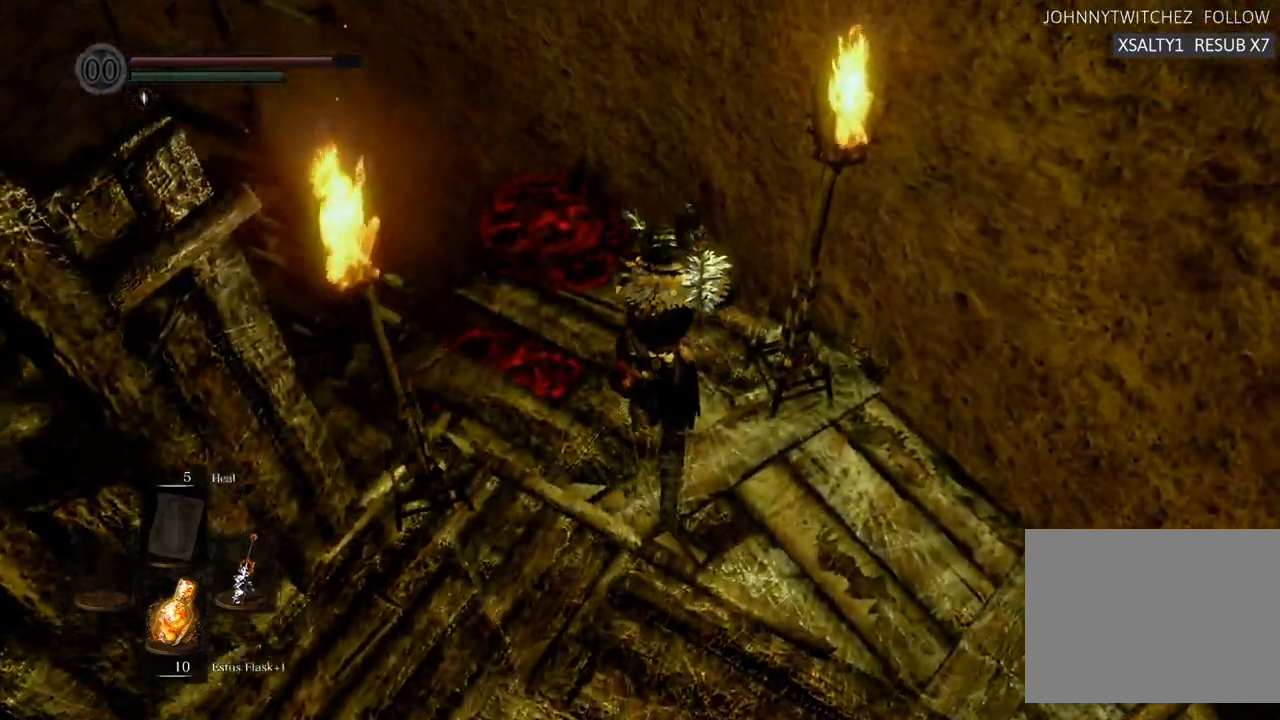
{"buttons": [], "left_stick": "center", "right_stick": "up-left"}
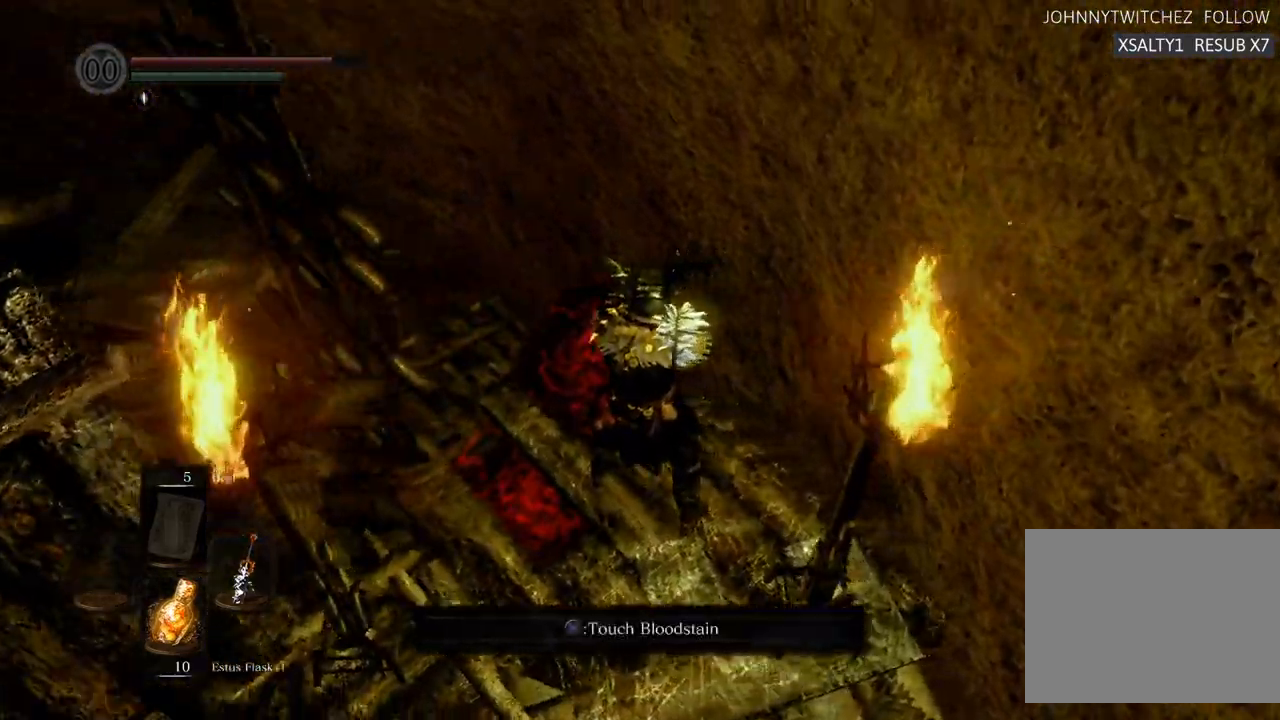
{"buttons": [], "left_stick": "up", "right_stick": "center", "events": [[133, "CROSS", "down"], [133, "right_stick", "center"], [250, "right_stick", "up-left"], [300, "CROSS", "up"], [350, "left_stick", "up"], [350, "right_stick", "center"]]}
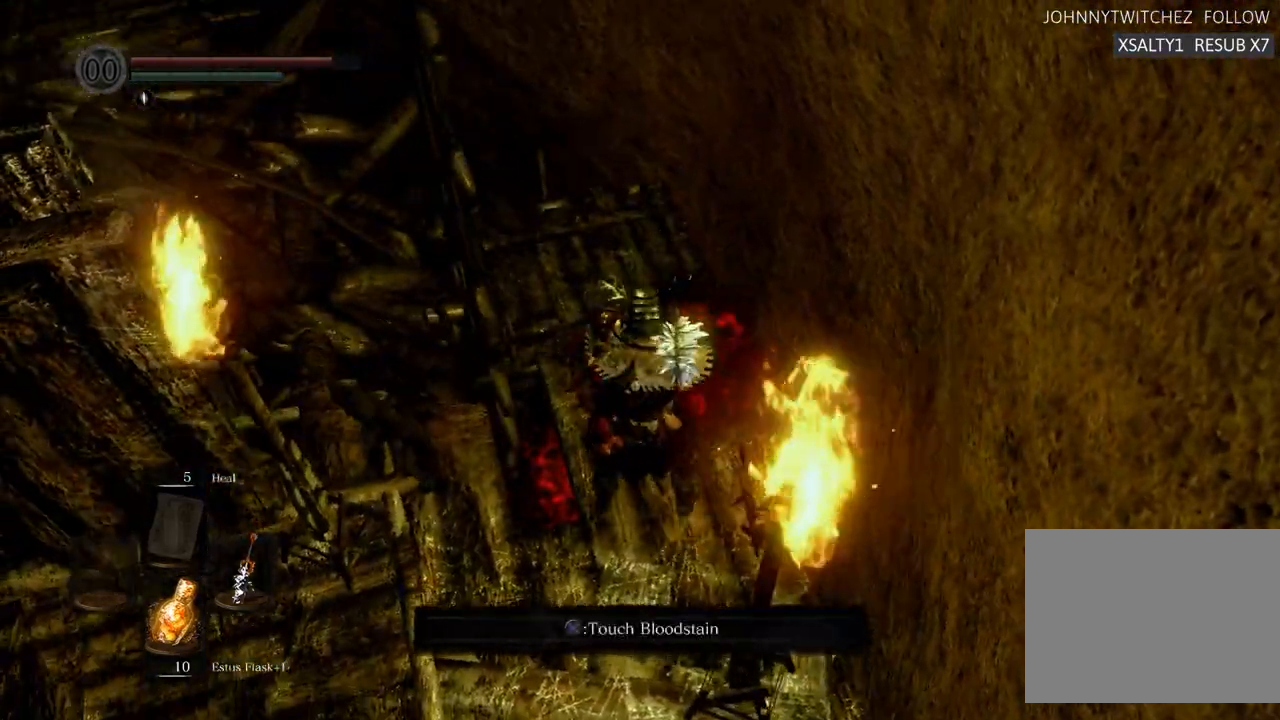
{"buttons": [], "left_stick": "up-left", "right_stick": "center", "events": [[433, "left_stick", "up-left"]]}
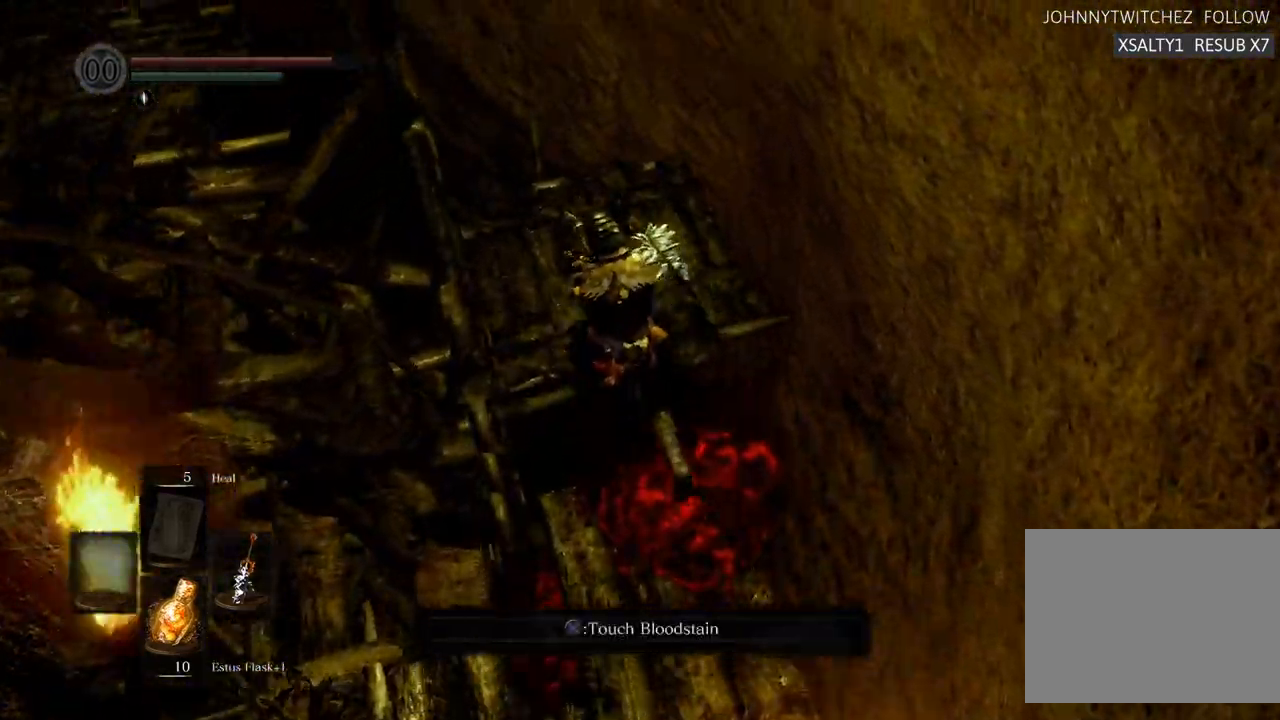
{"buttons": [], "left_stick": "down", "right_stick": "center", "events": [[350, "left_stick", "center"], [500, "left_stick", "down"]]}
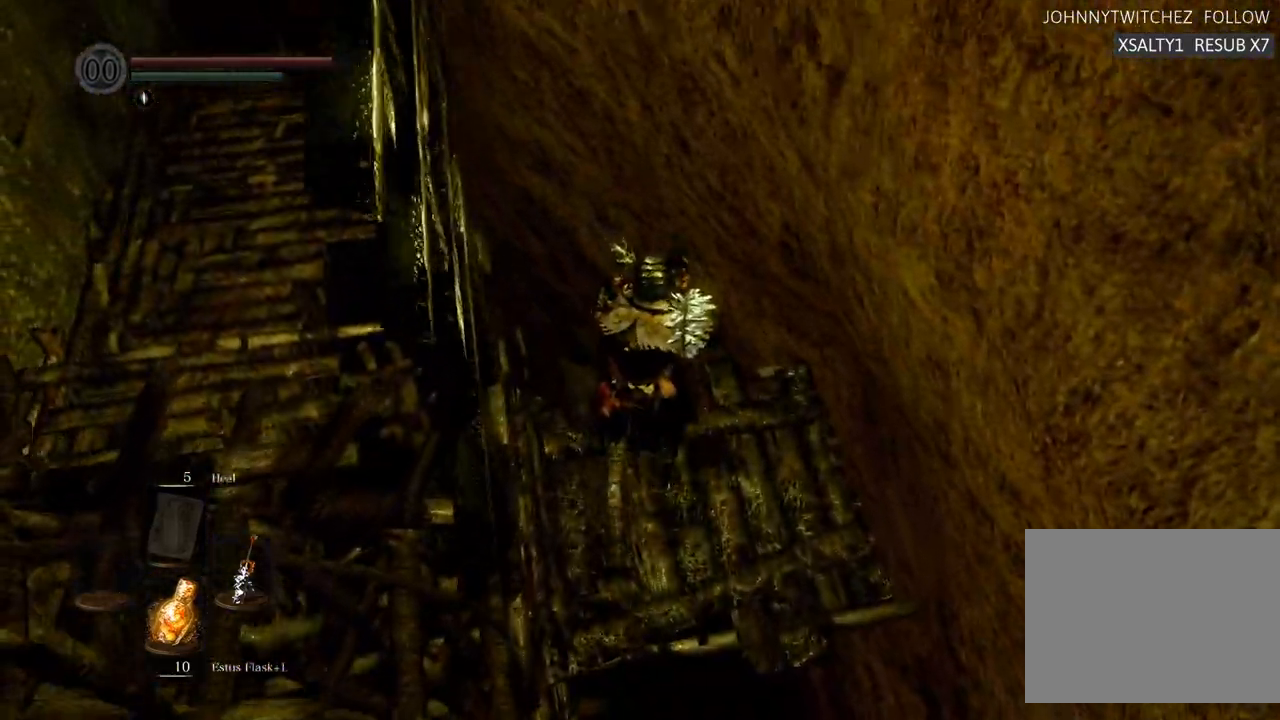
{"buttons": [], "left_stick": "center", "right_stick": "center", "events": [[167, "left_stick", "center"]]}
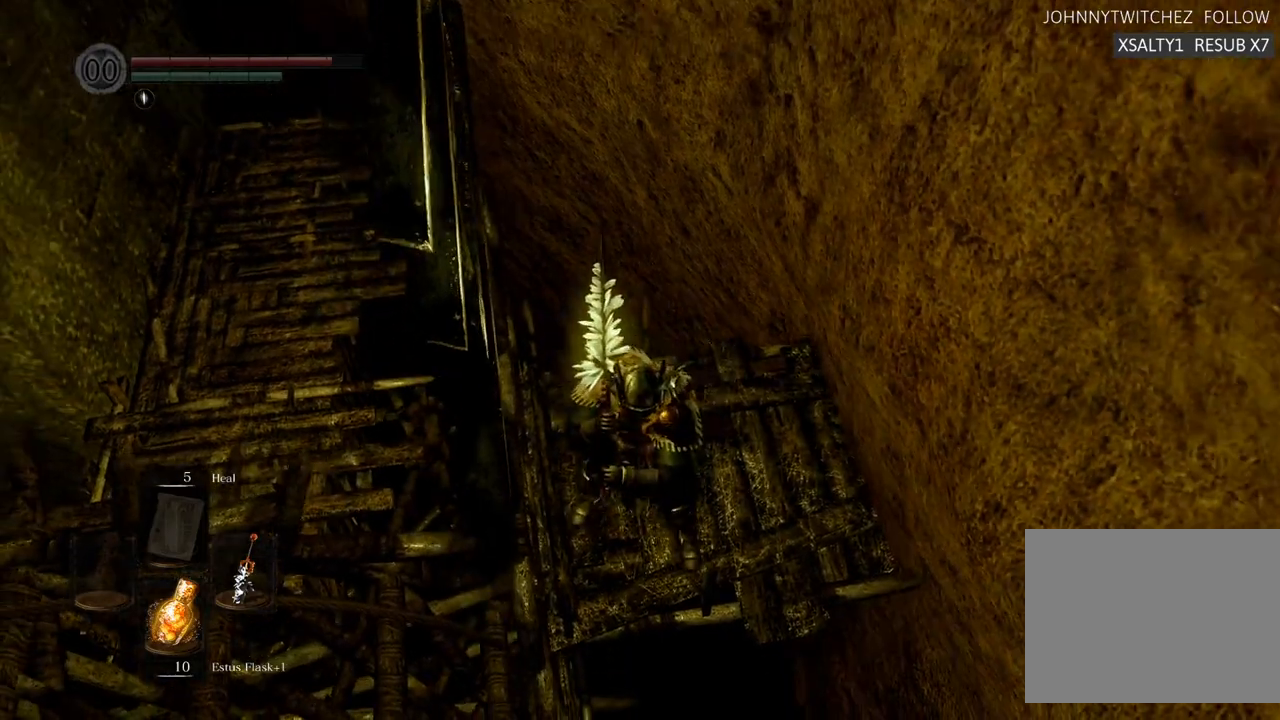
{"buttons": [], "left_stick": "center", "right_stick": "center", "events": [[167, "left_stick", "up"], [233, "left_stick", "center"]]}
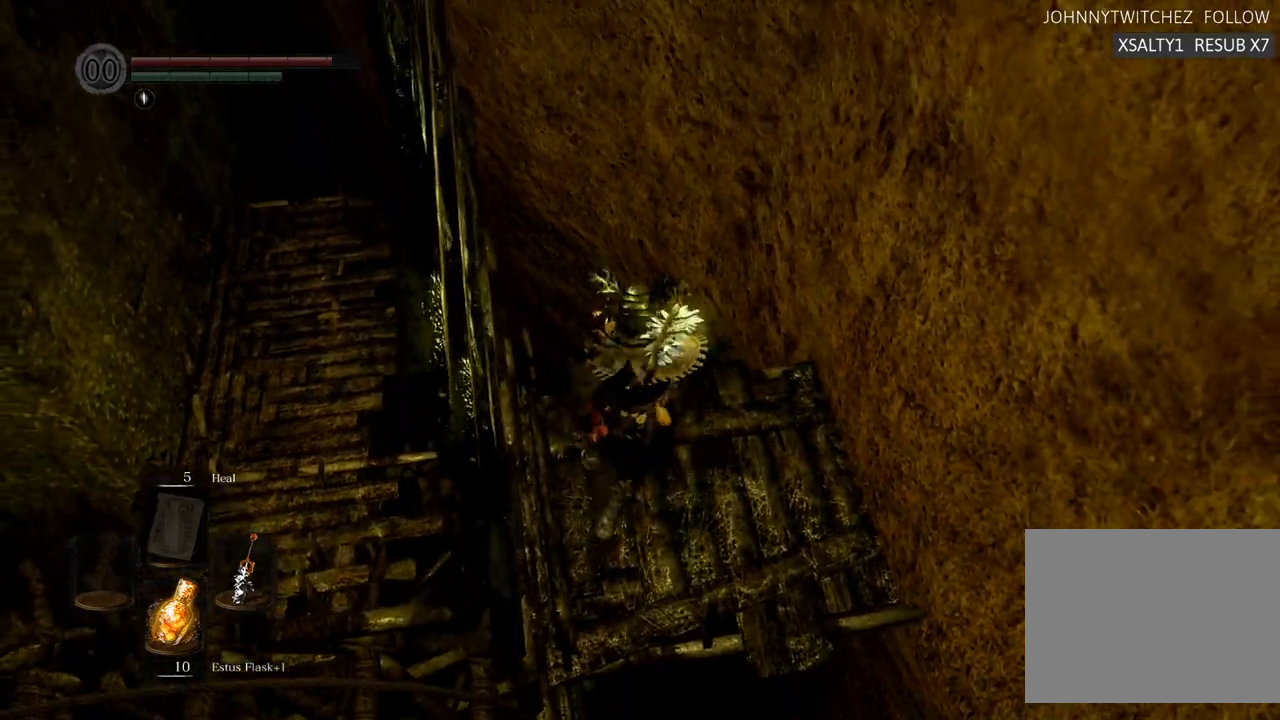
{"buttons": [], "left_stick": "center", "right_stick": "left"}
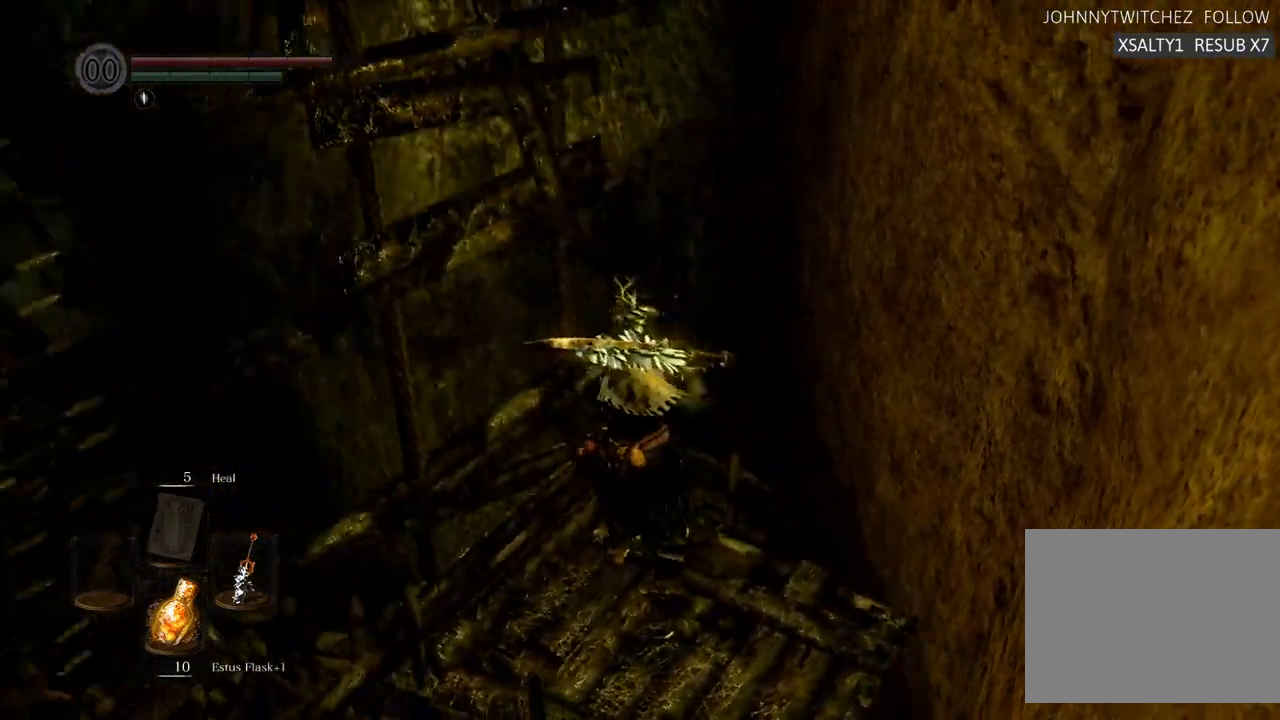
{"buttons": [], "left_stick": "center", "right_stick": "up-left", "events": [[433, "right_stick", "up-left"]]}
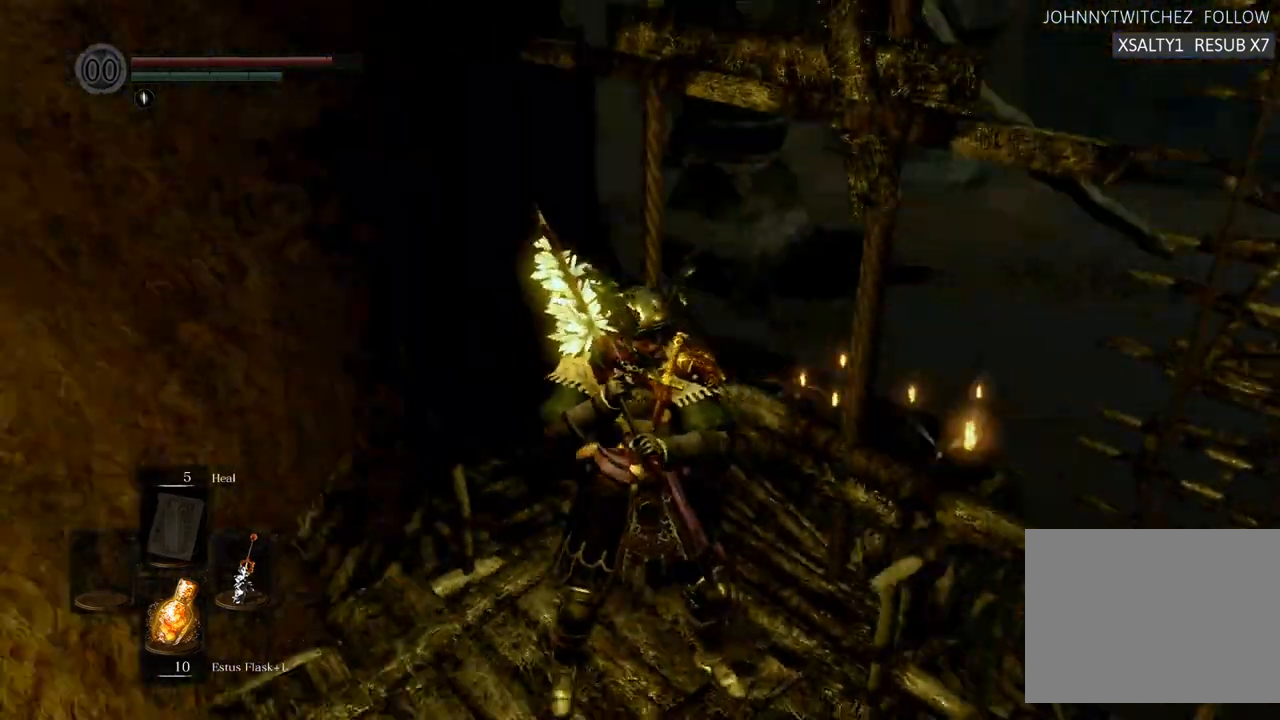
{"buttons": [], "left_stick": "center", "right_stick": "center", "events": [[283, "right_stick", "center"]]}
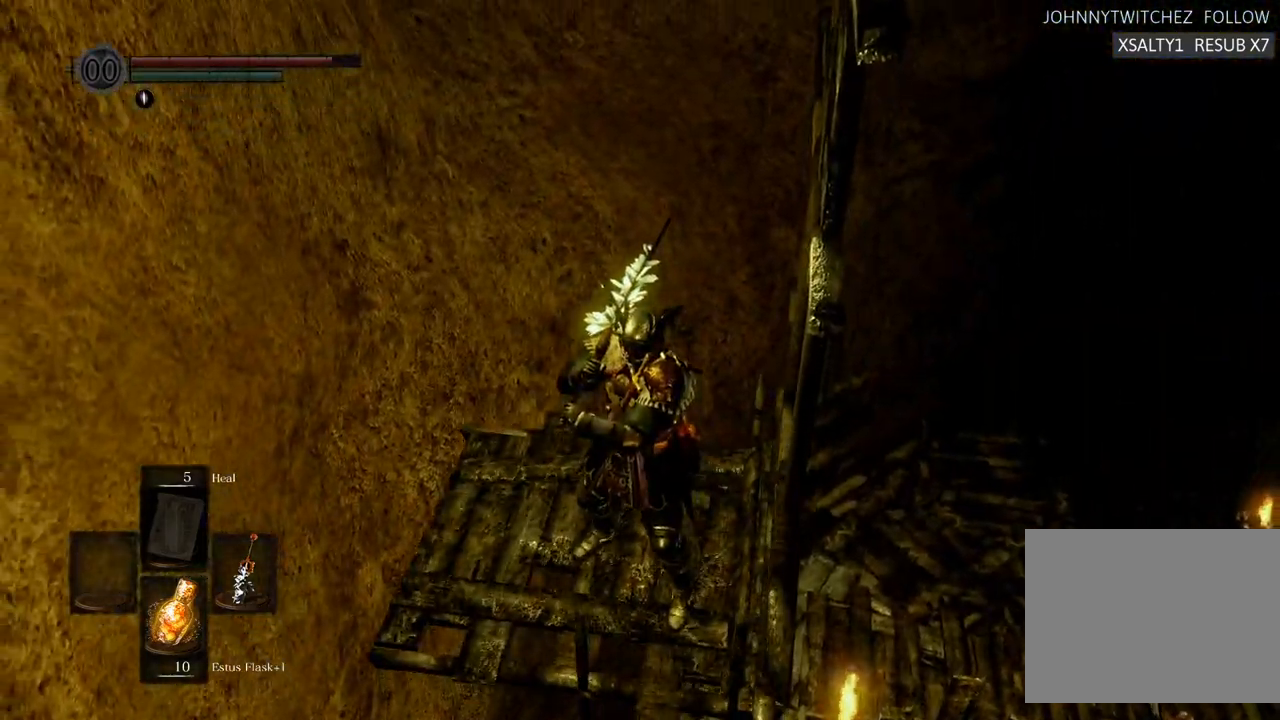
{"buttons": [], "left_stick": "center", "right_stick": "up-right", "events": [[183, "right_stick", "up-right"]]}
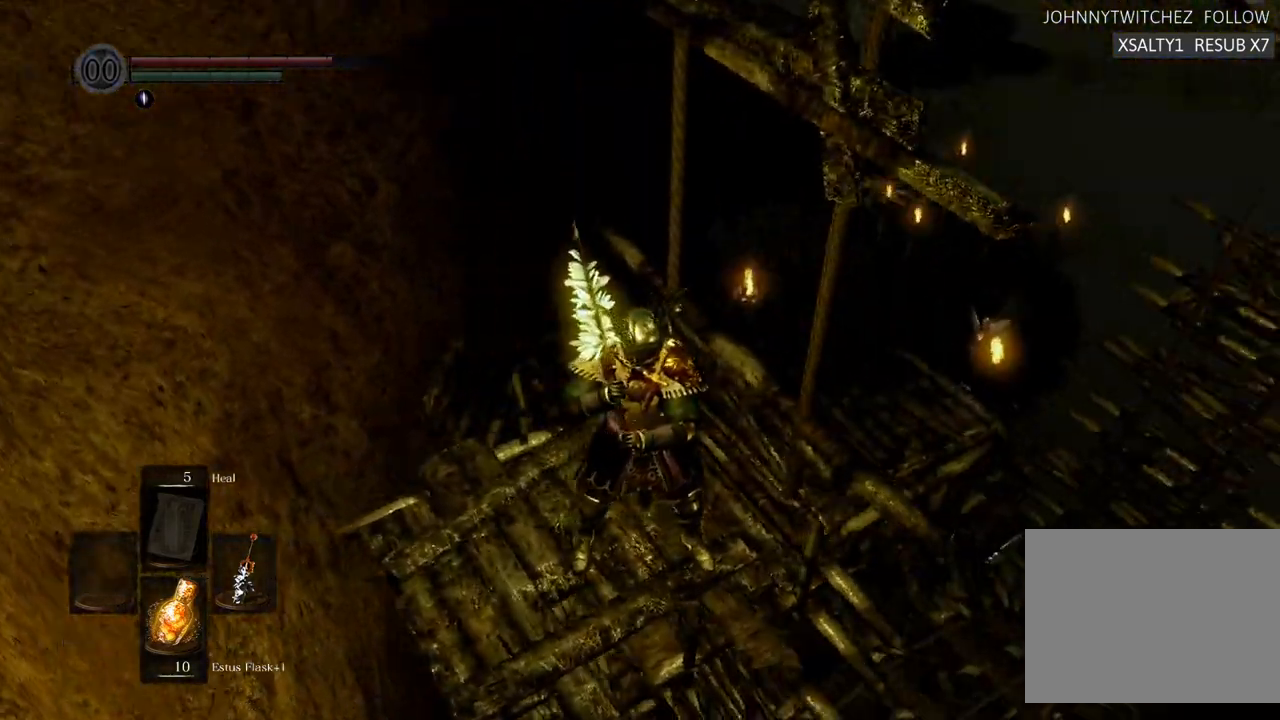
{"buttons": [], "left_stick": "center", "right_stick": "center", "events": [[150, "right_stick", "center"]]}
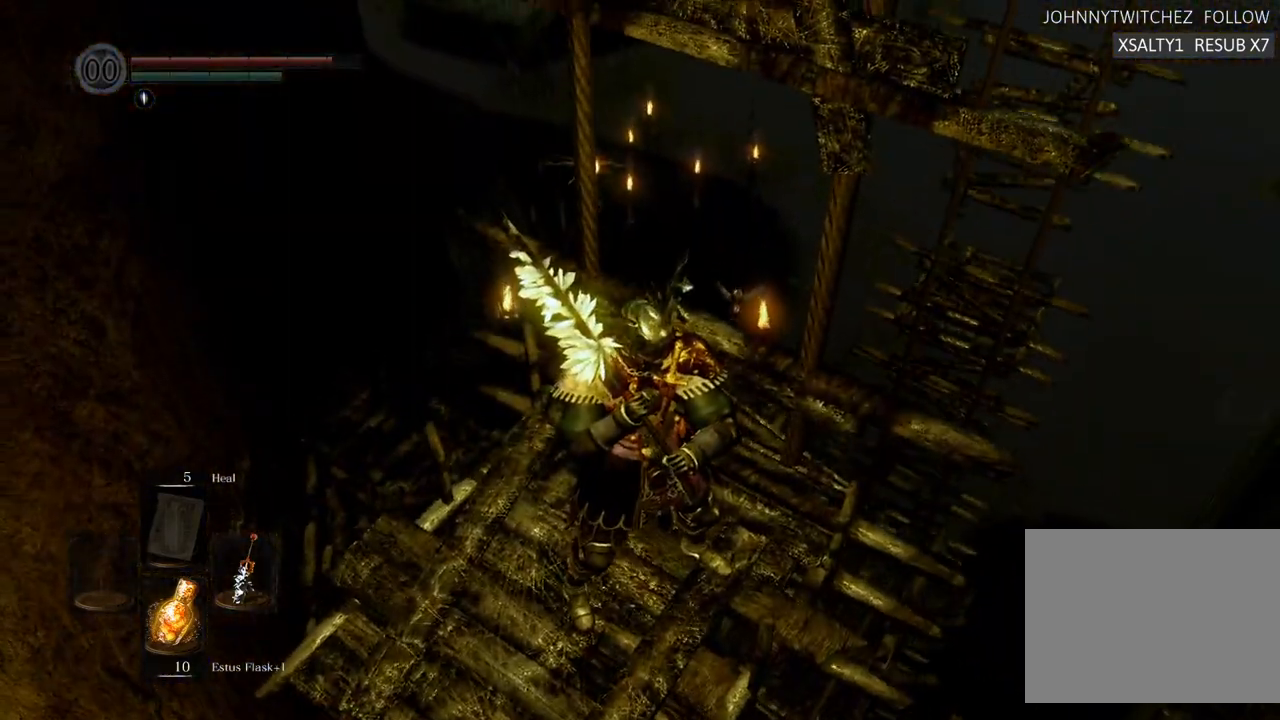
{"buttons": [], "left_stick": "center", "right_stick": "right", "events": [[100, "right_stick", "right"]]}
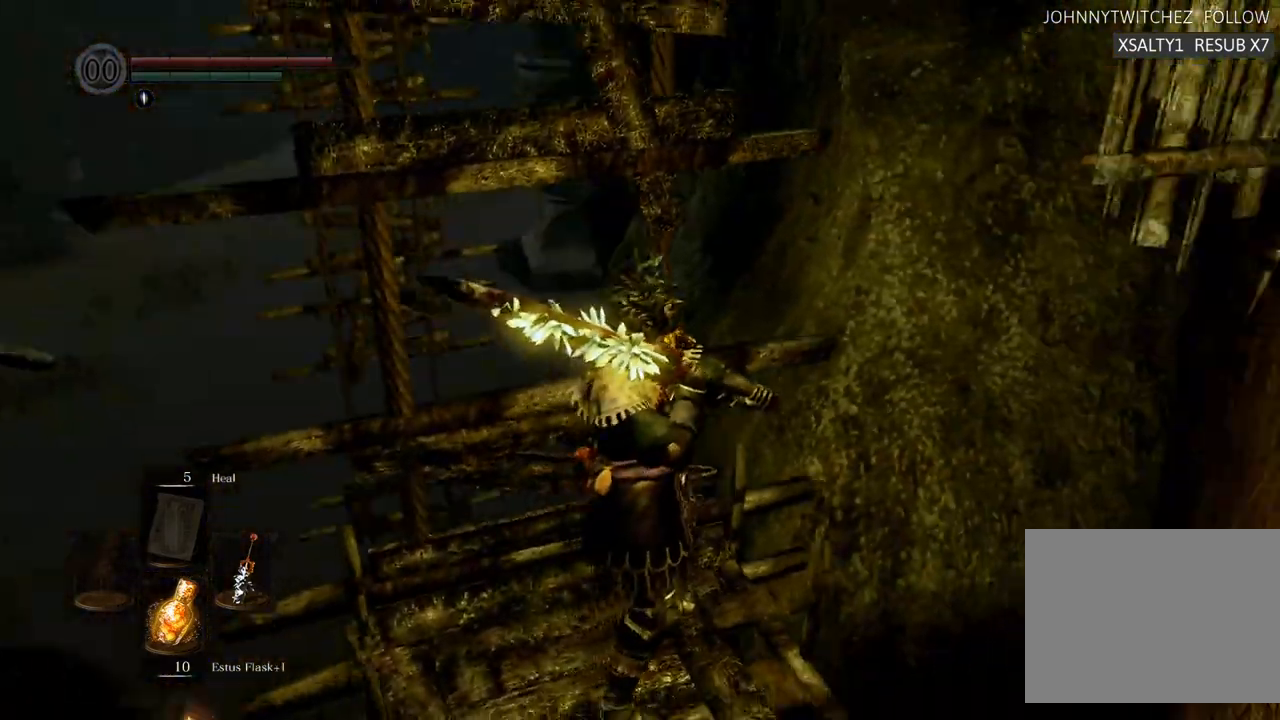
{"buttons": [], "left_stick": "center", "right_stick": "center", "events": [[183, "right_stick", "center"]]}
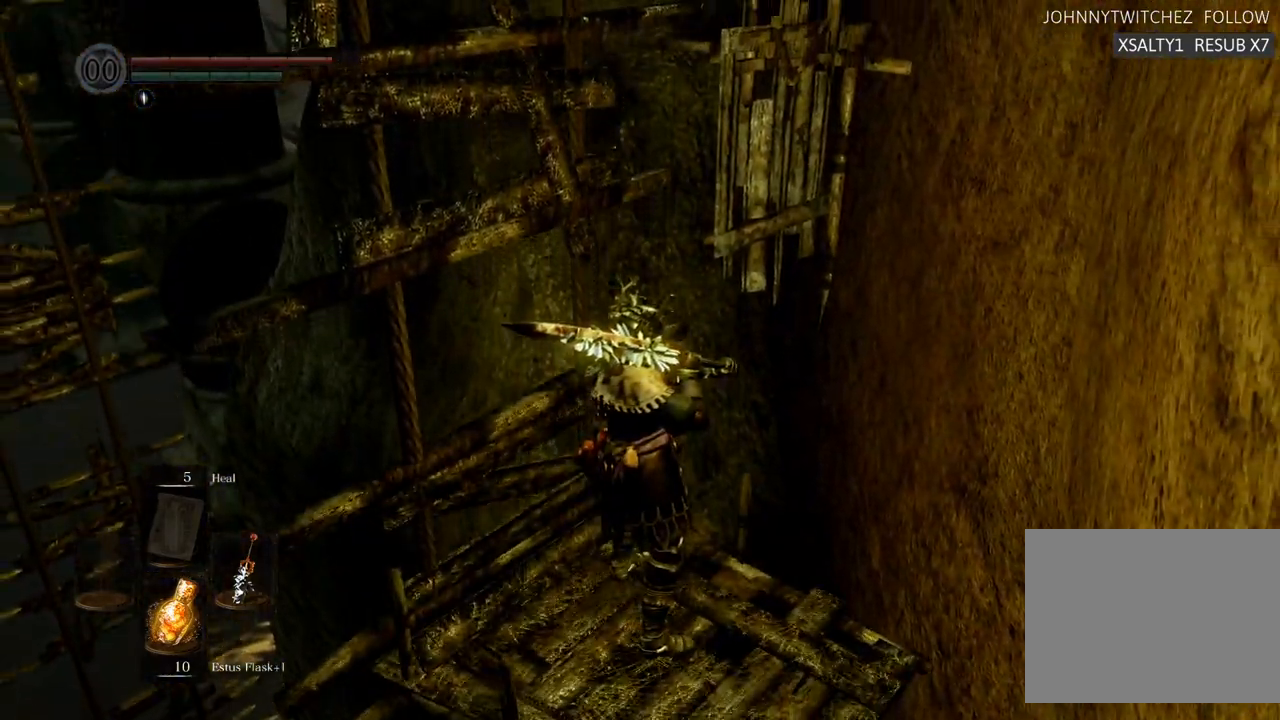
{"buttons": [], "left_stick": "center", "right_stick": "center", "events": [[183, "right_stick", "down"], [483, "right_stick", "center"]]}
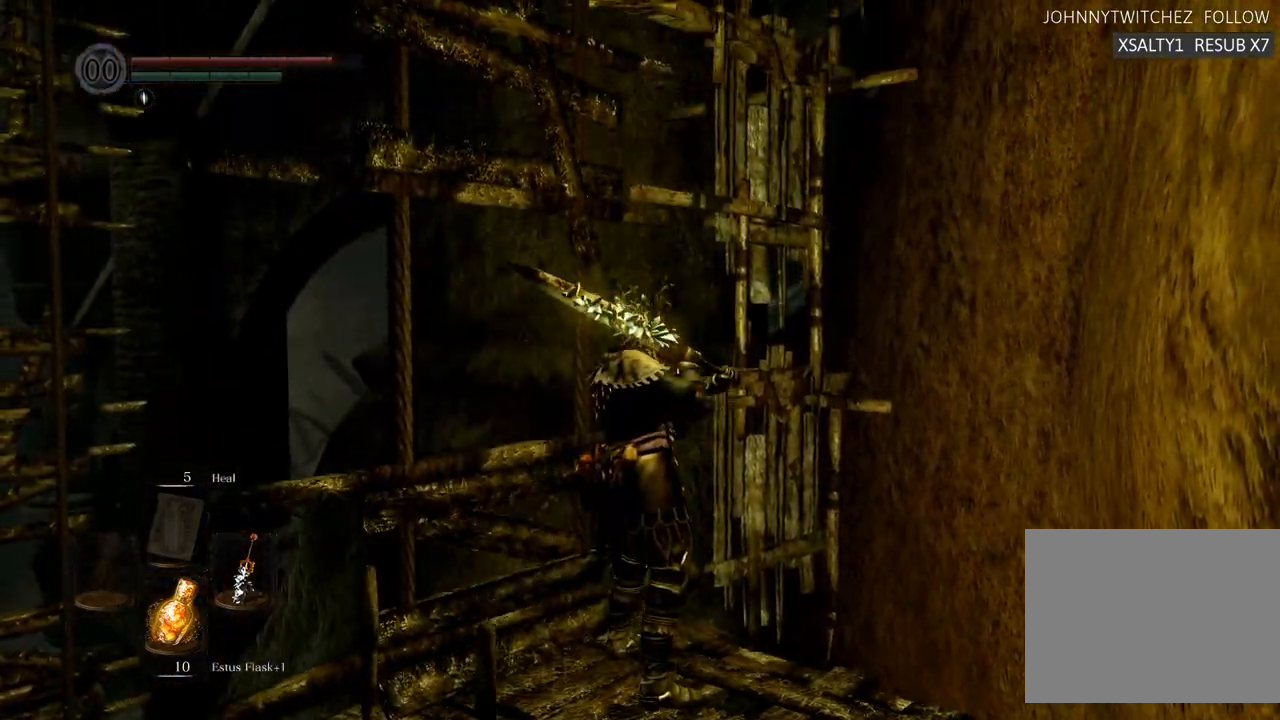
{"buttons": [], "left_stick": "center", "right_stick": "center", "events": []}
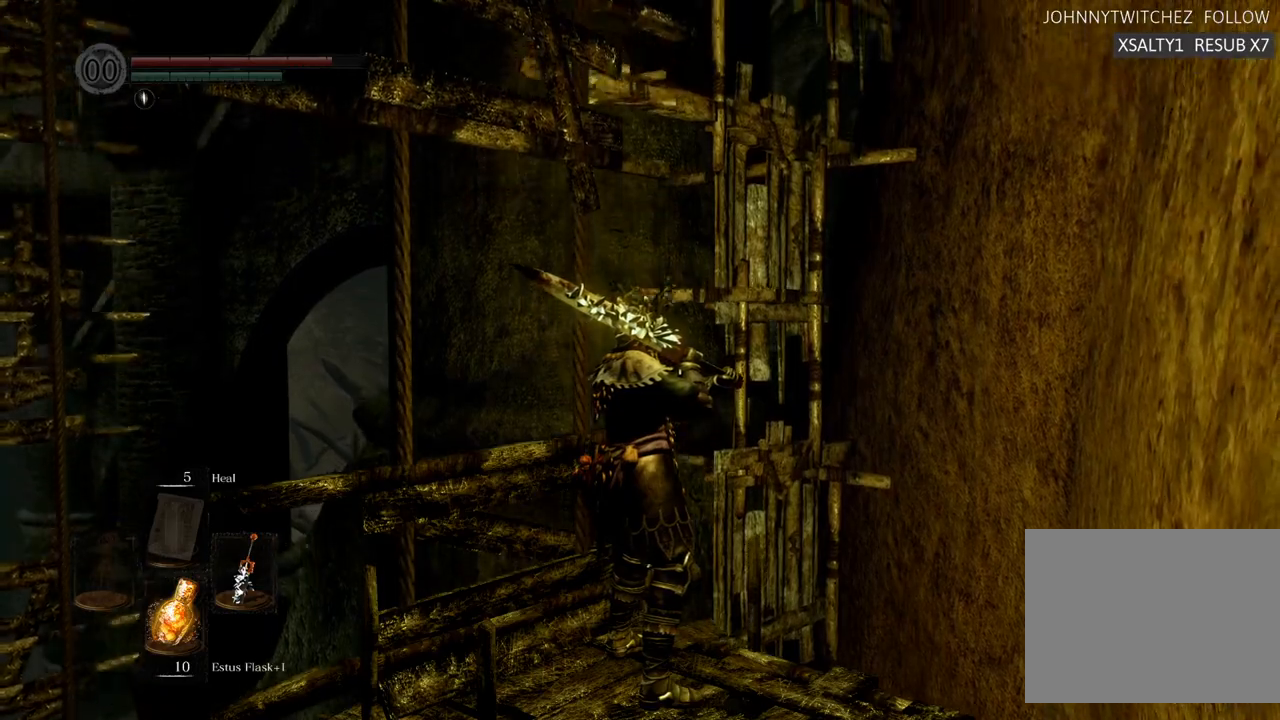
{"buttons": [], "left_stick": "center", "right_stick": "center"}
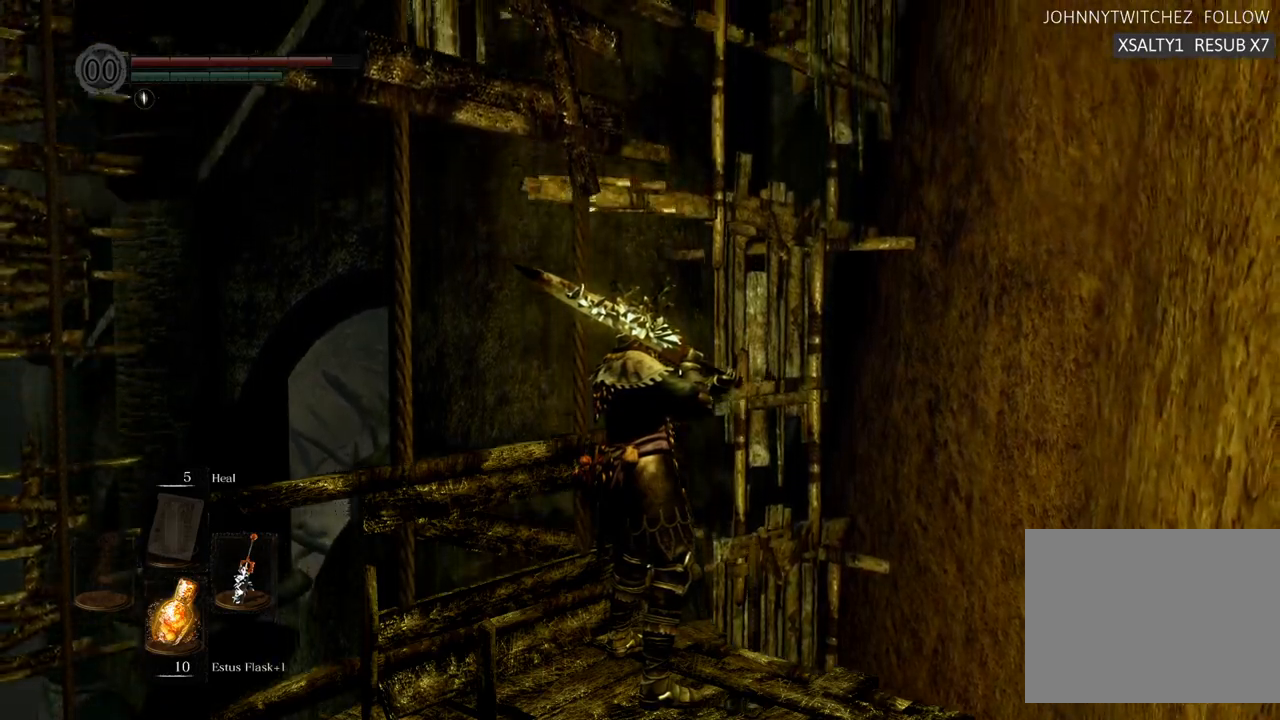
{"buttons": [], "left_stick": "center", "right_stick": "center", "events": []}
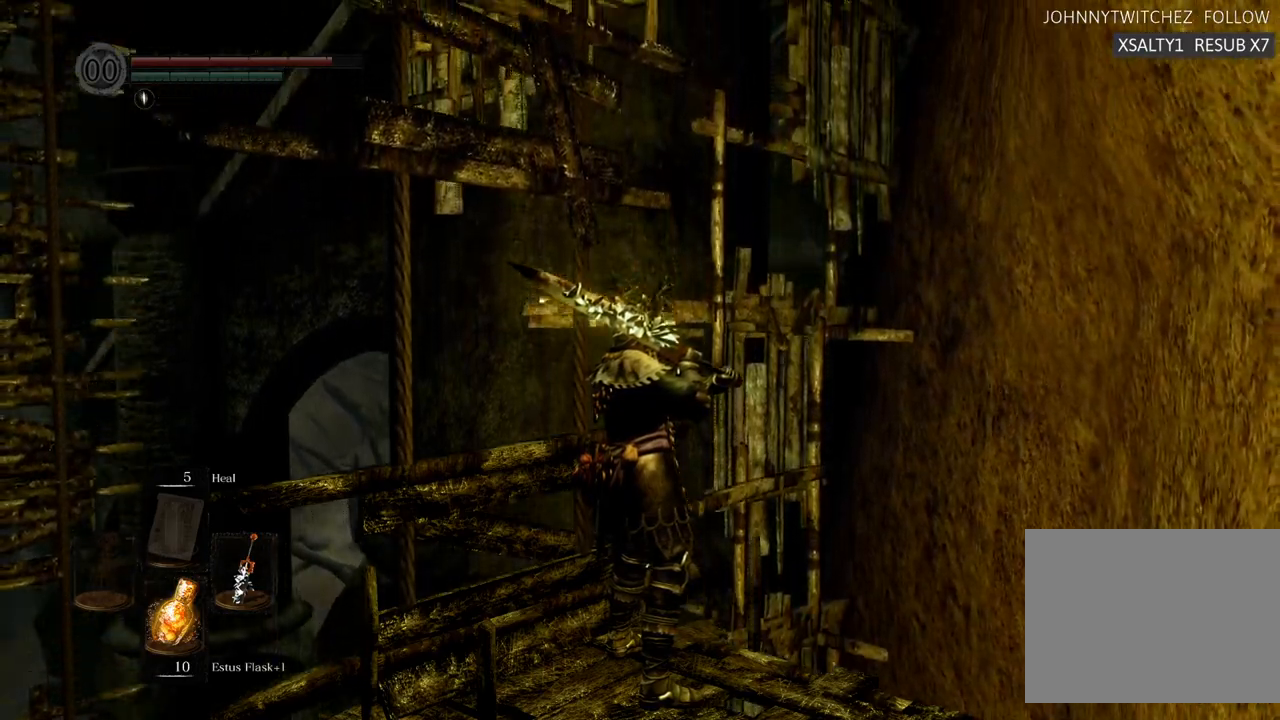
{"buttons": [], "left_stick": "center", "right_stick": "center", "events": []}
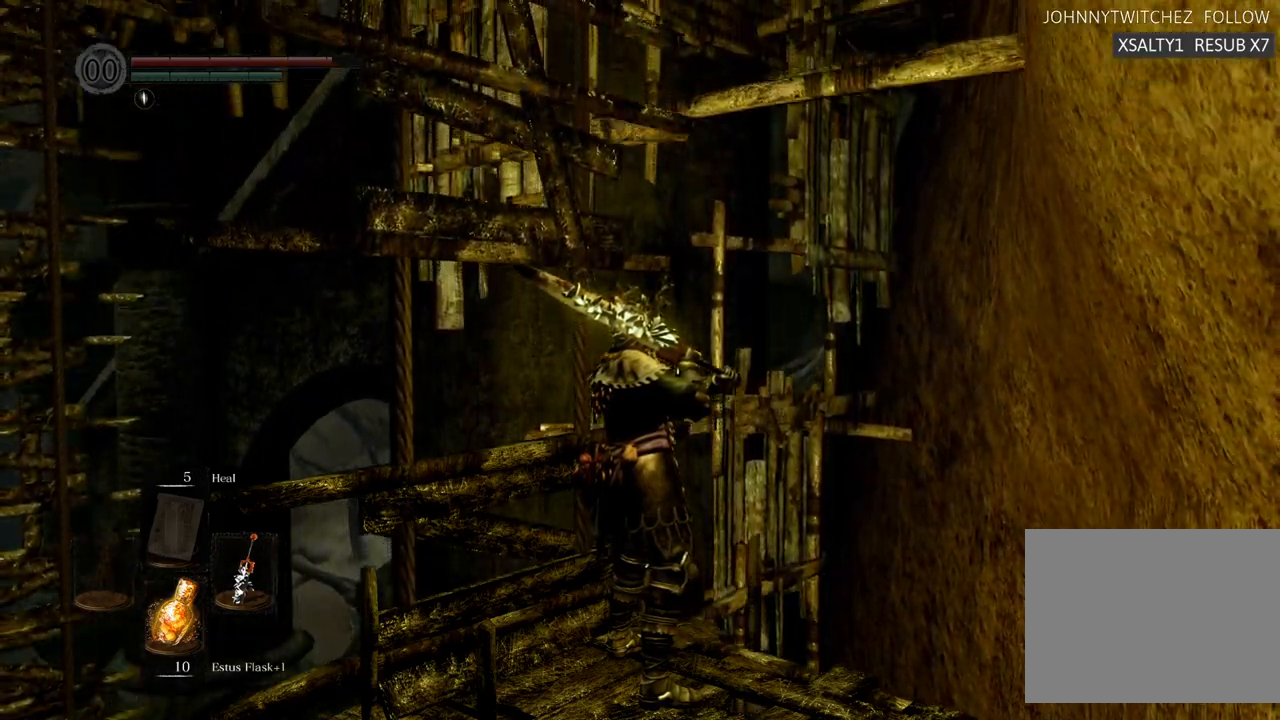
{"buttons": [], "left_stick": "center", "right_stick": "center", "events": []}
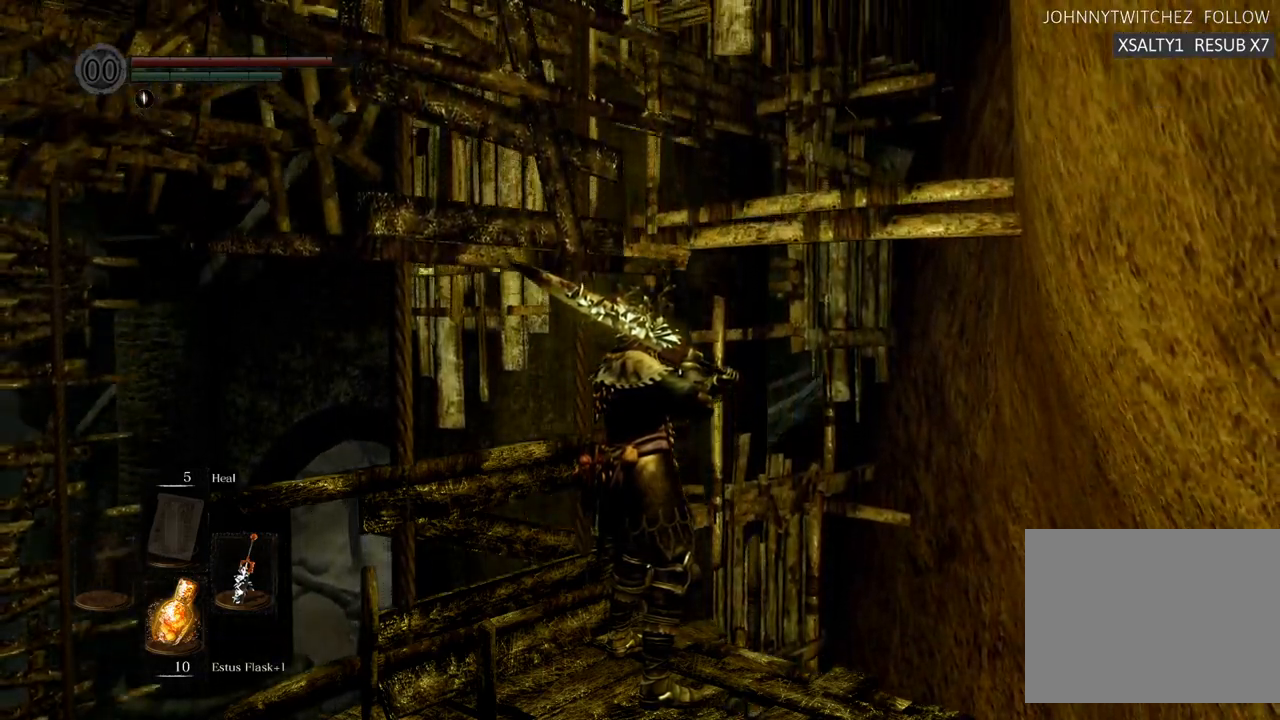
{"buttons": [], "left_stick": "center", "right_stick": "center", "events": [[83, "CROSS", "down"], [133, "CROSS", "up"], [367, "CROSS", "down"], [417, "CROSS", "up"]]}
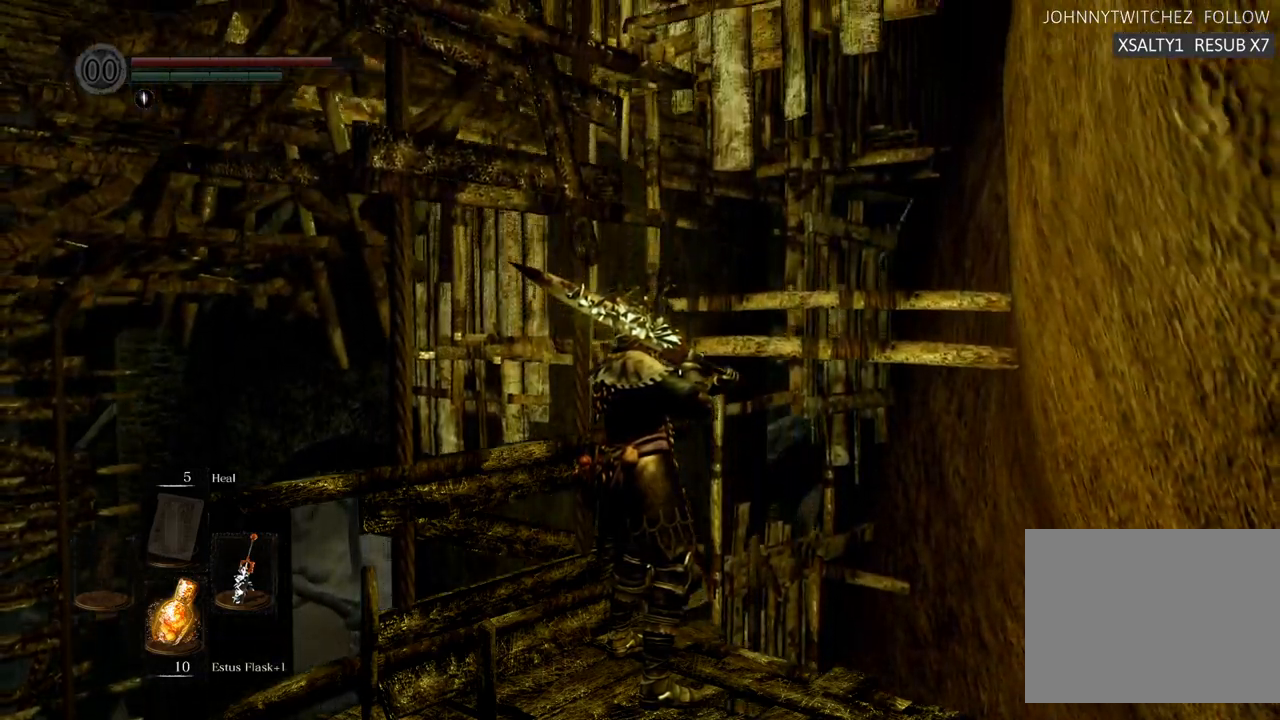
{"buttons": [], "left_stick": "center", "right_stick": "center", "events": []}
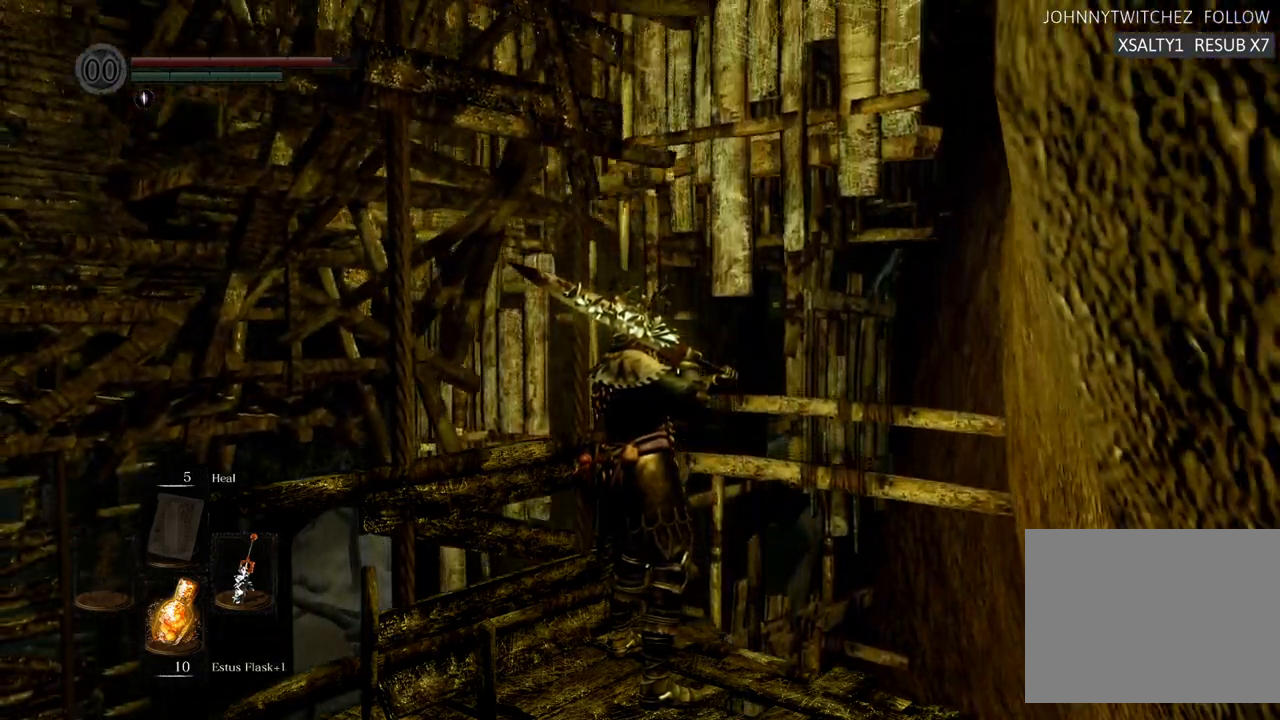
{"buttons": [], "left_stick": "center", "right_stick": "center", "events": []}
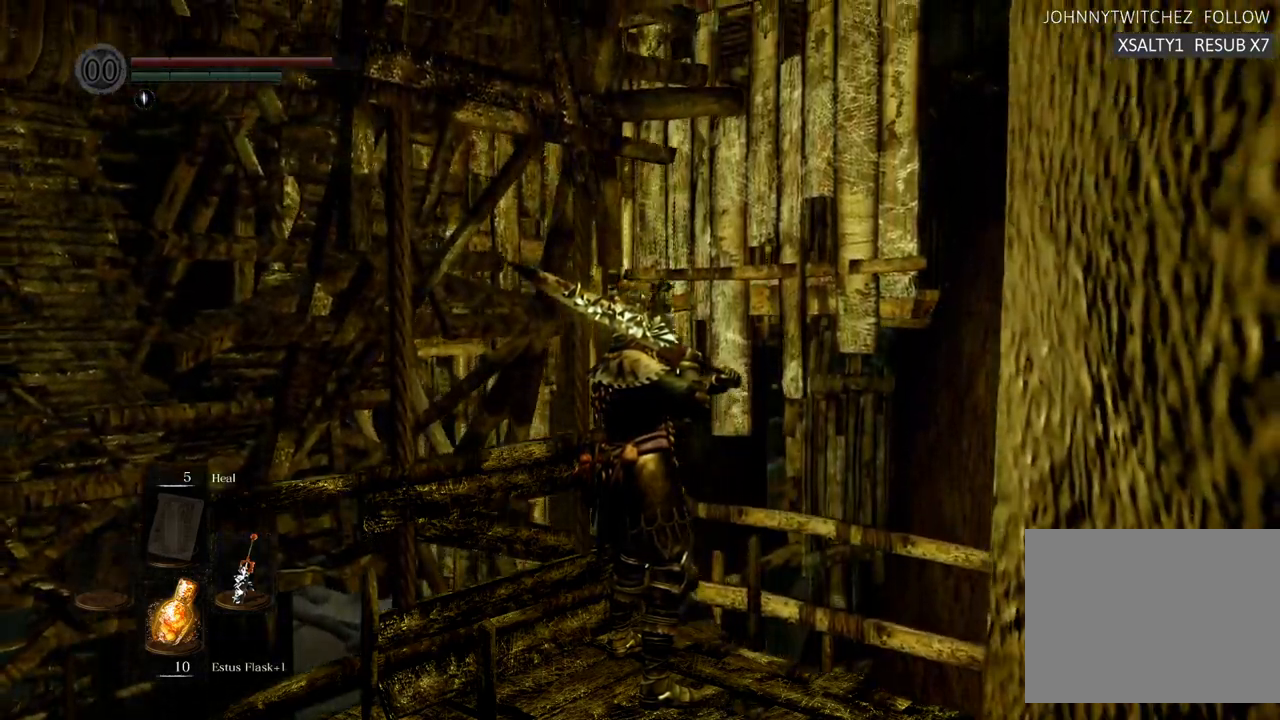
{"buttons": [], "left_stick": "center", "right_stick": "center", "events": []}
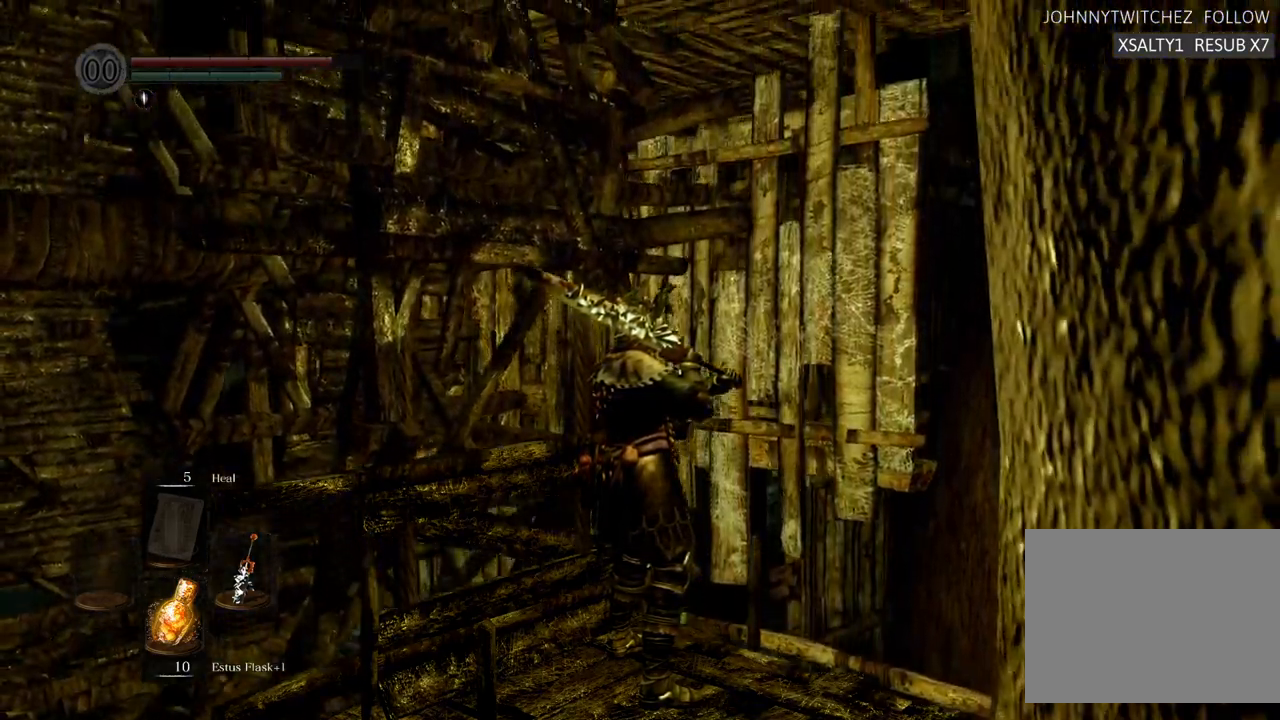
{"buttons": [], "left_stick": "center", "right_stick": "center", "events": []}
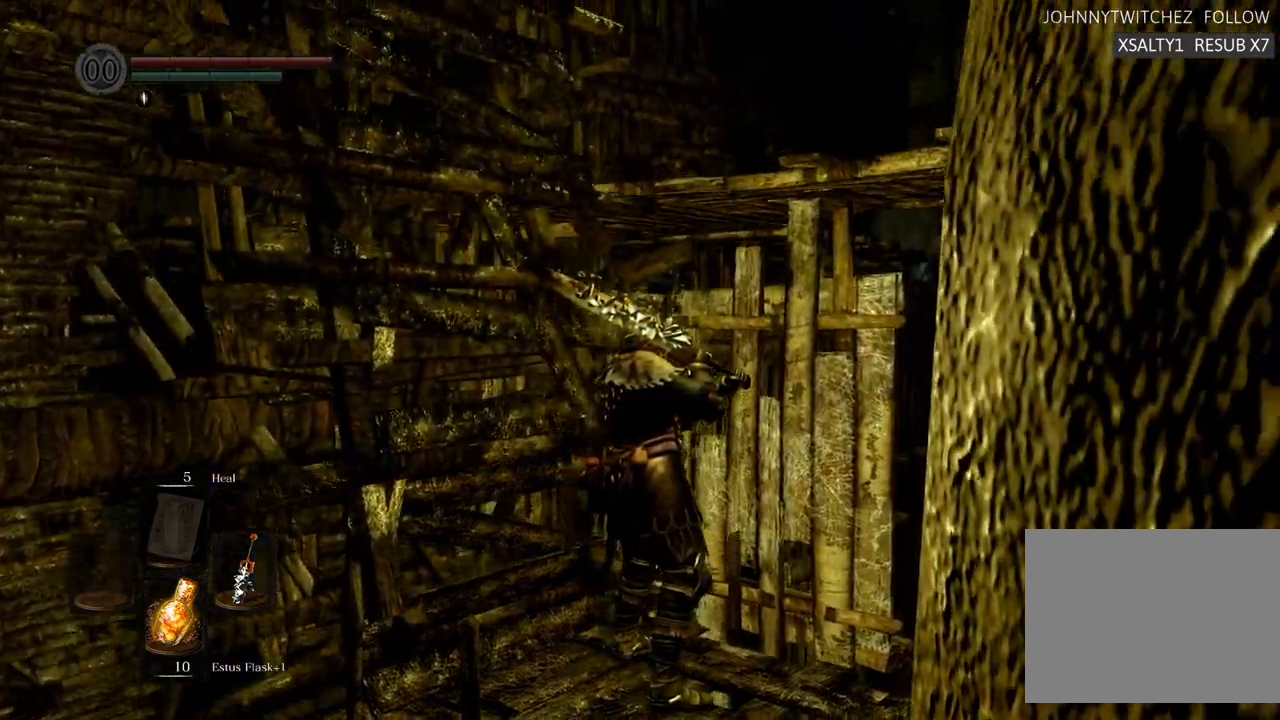
{"buttons": [], "left_stick": "center", "right_stick": "up", "events": [[500, "right_stick", "up"]]}
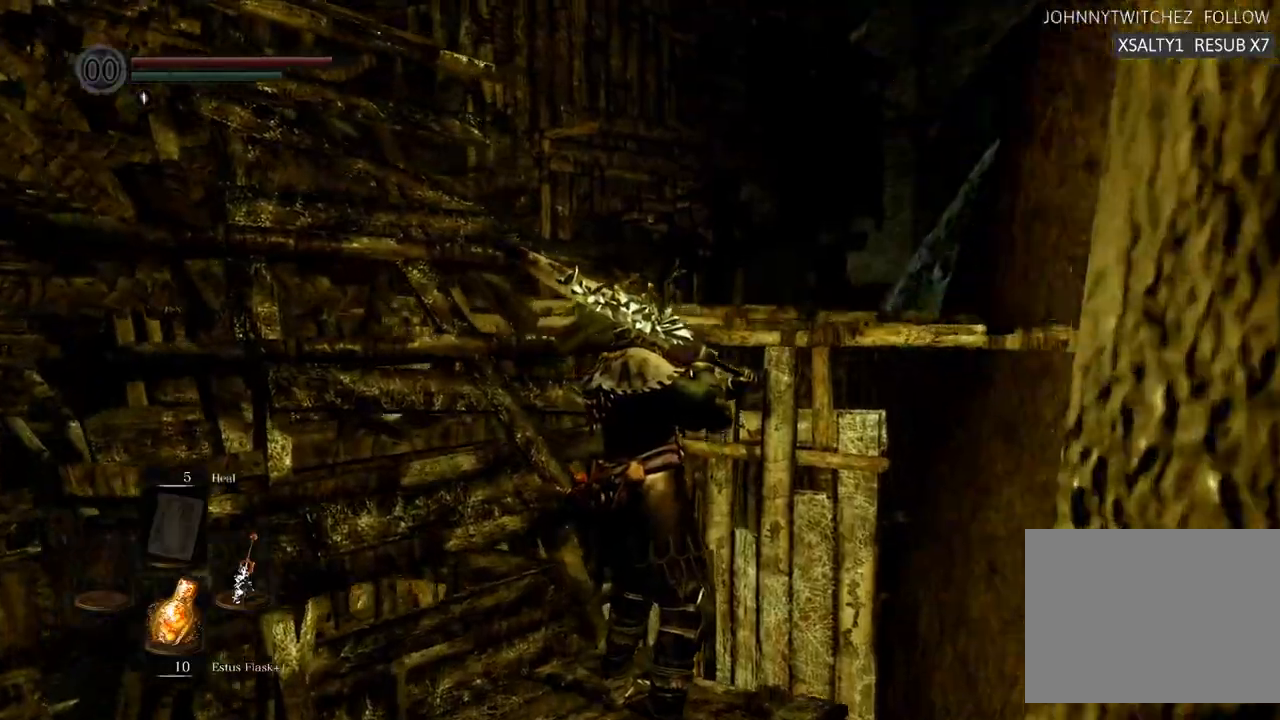
{"buttons": [], "left_stick": "center", "right_stick": "up"}